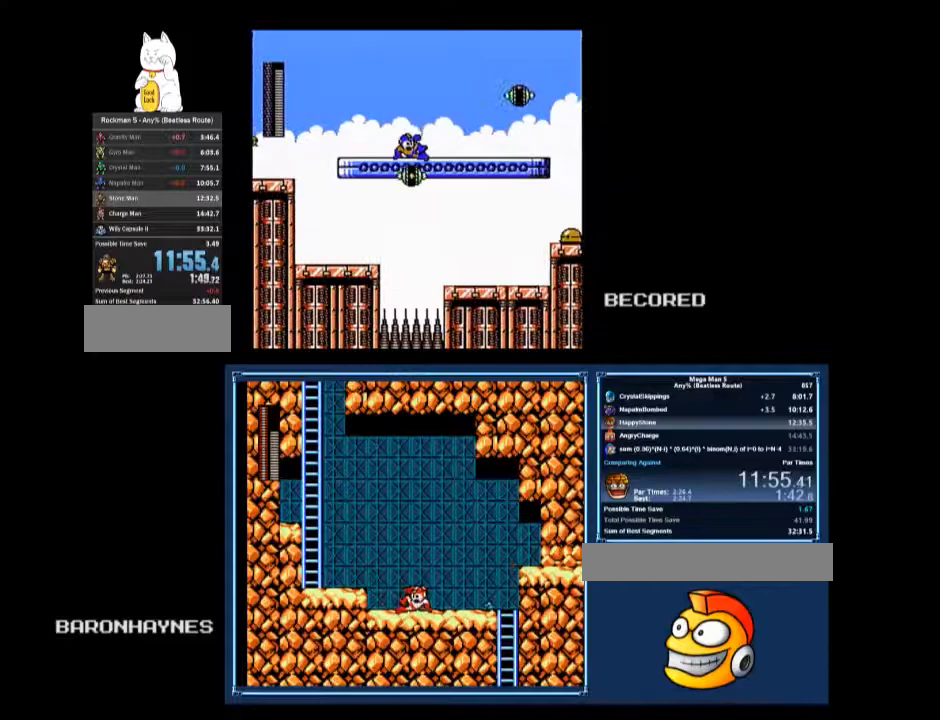
Gameplay with a controller (Nintendo layout); each line is a JSON object with the inputs held at the frame after it. "events" lists button and stick changes between this image and that frame as [ms after this image, input, new state], when the widget could be followed in between. Not read: L3 R3.
{"buttons": ["DPAD_DOWN", "DPAD_RIGHT"], "events": [[167, "A", "down"], [267, "A", "up"]]}
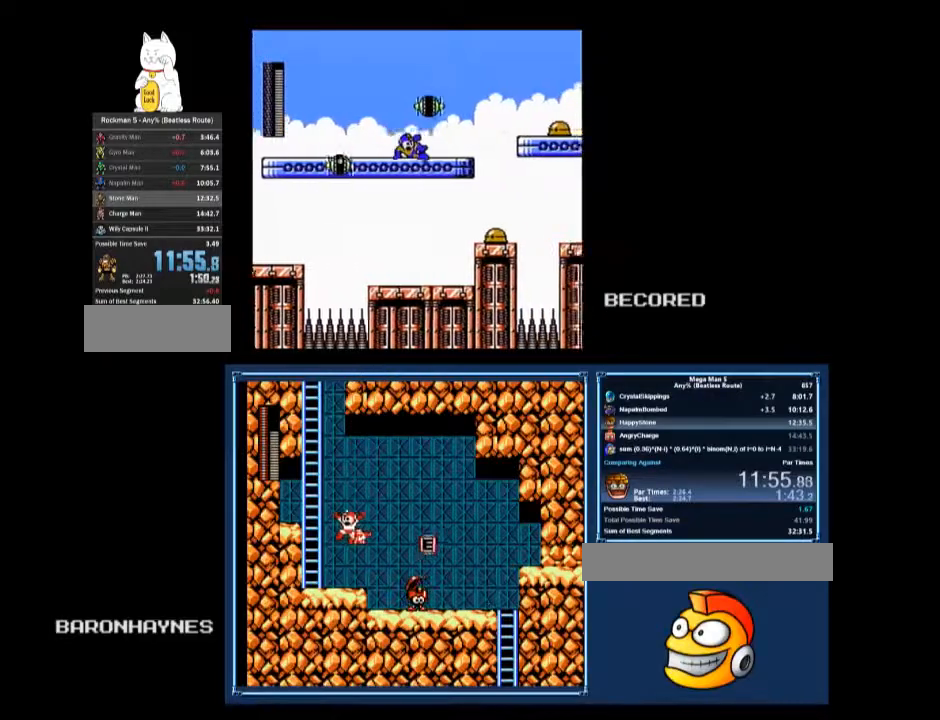
{"buttons": ["A", "DPAD_RIGHT"], "events": [[267, "A", "down"], [333, "A", "up"], [367, "DPAD_DOWN", "up"], [467, "A", "down"]]}
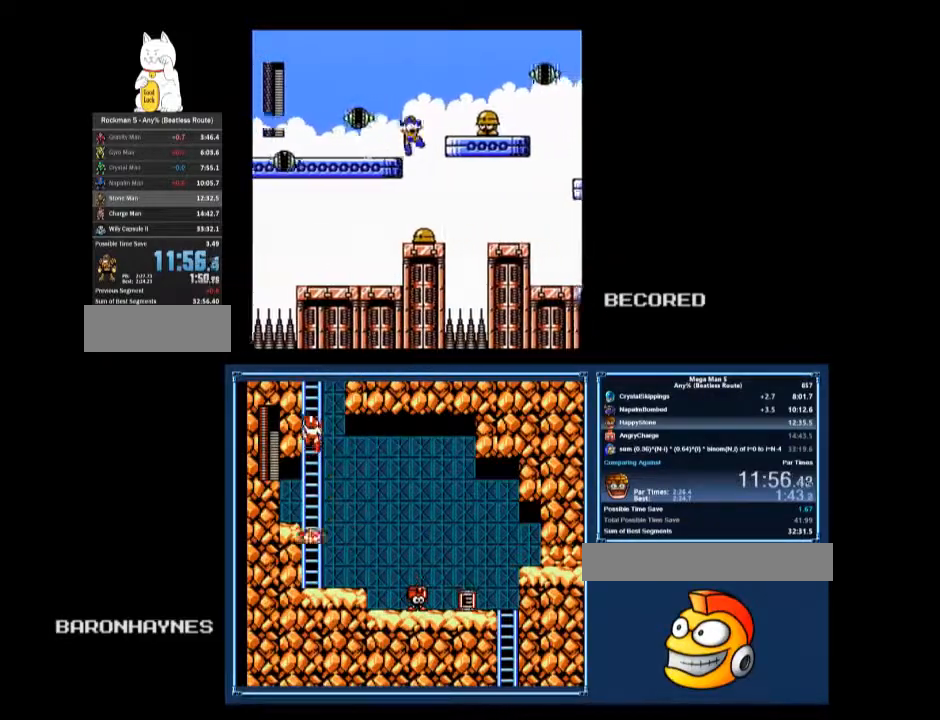
{"buttons": ["DPAD_LEFT"], "events": [[500, "A", "up"], [500, "DPAD_LEFT", "down"], [500, "DPAD_RIGHT", "up"]]}
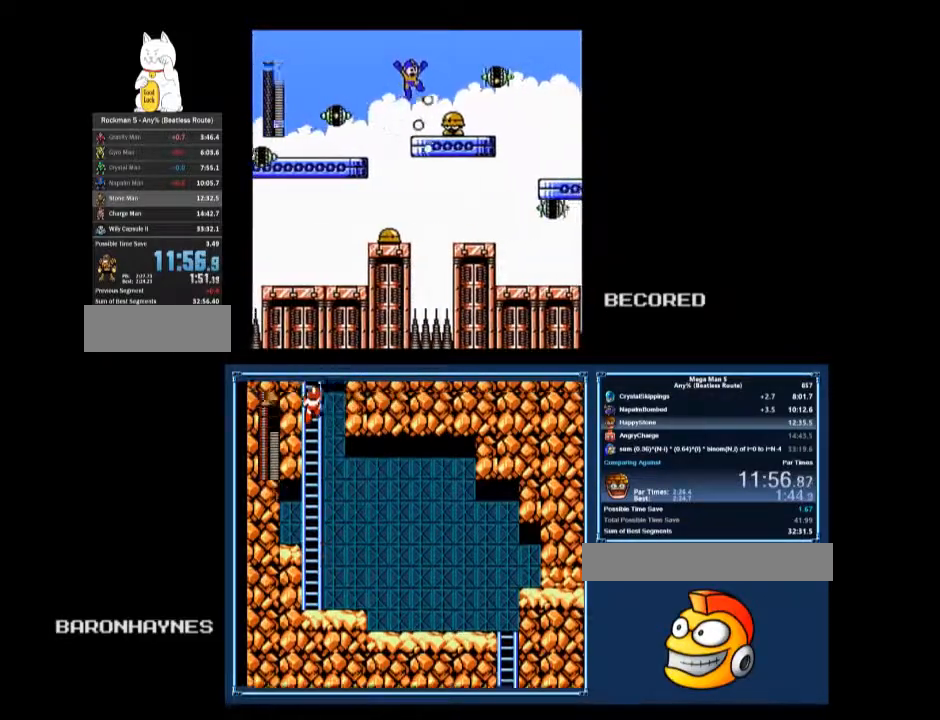
{"buttons": ["DPAD_DOWN", "DPAD_RIGHT"], "events": [[33, "DPAD_LEFT", "up"], [300, "DPAD_DOWN", "down"], [300, "DPAD_RIGHT", "down"]]}
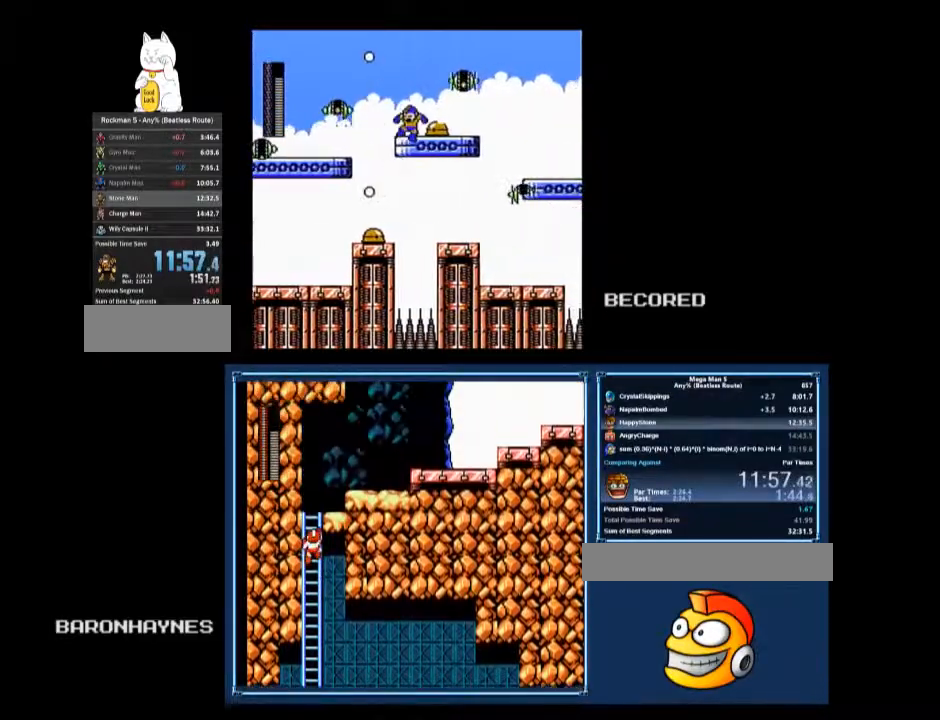
{"buttons": ["DPAD_DOWN", "DPAD_RIGHT"], "events": [[167, "A", "down"], [200, "A", "up"]]}
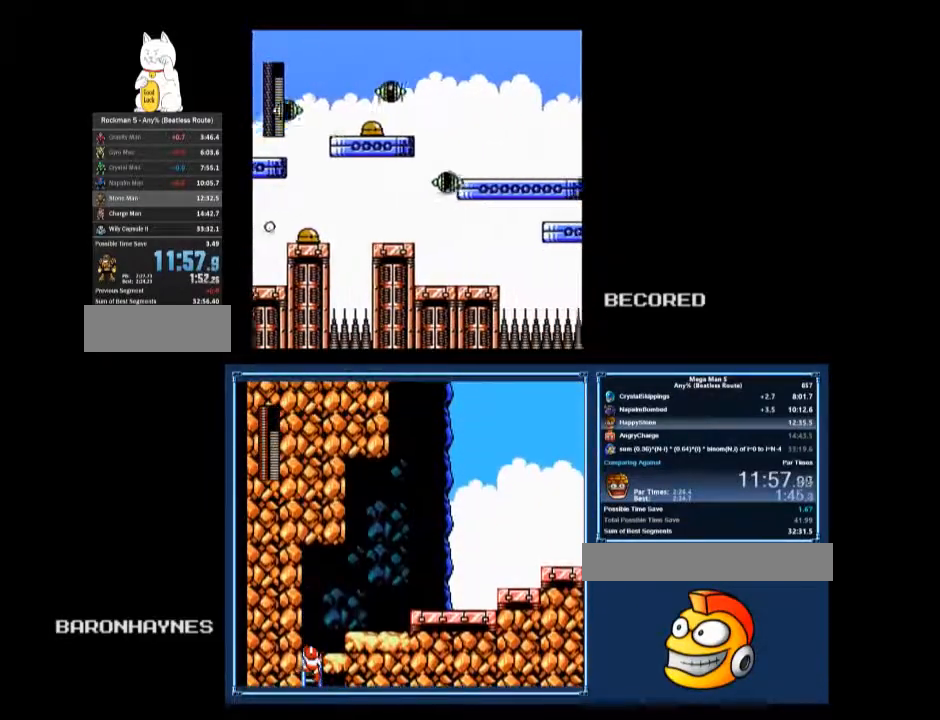
{"buttons": ["A", "DPAD_DOWN", "DPAD_RIGHT"], "events": [[500, "A", "down"]]}
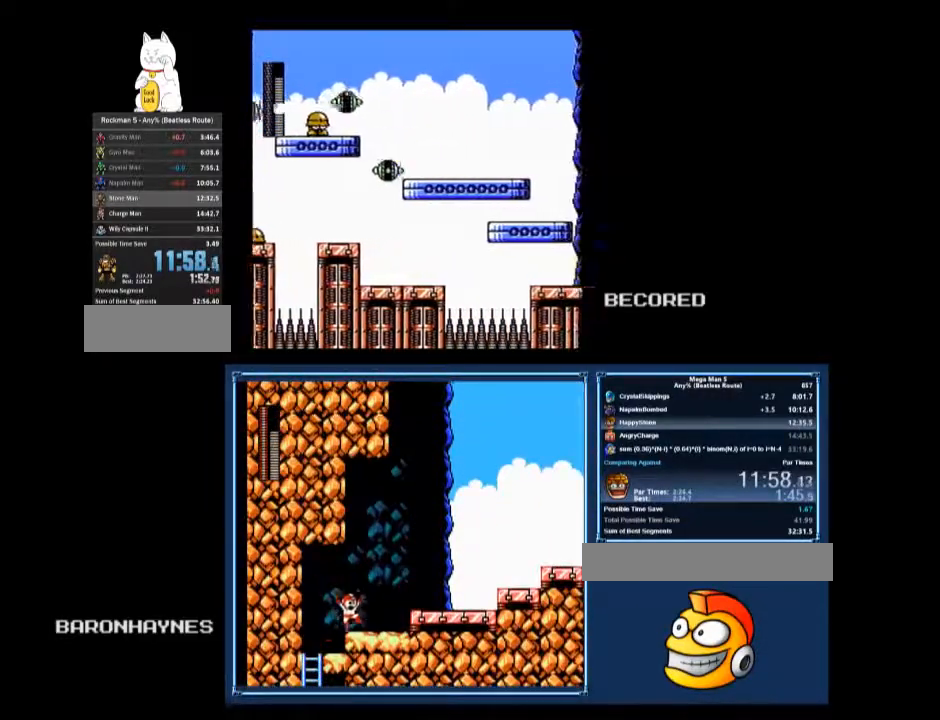
{"buttons": ["DPAD_DOWN", "DPAD_RIGHT"], "events": [[33, "A", "up"], [200, "A", "down"], [300, "A", "up"]]}
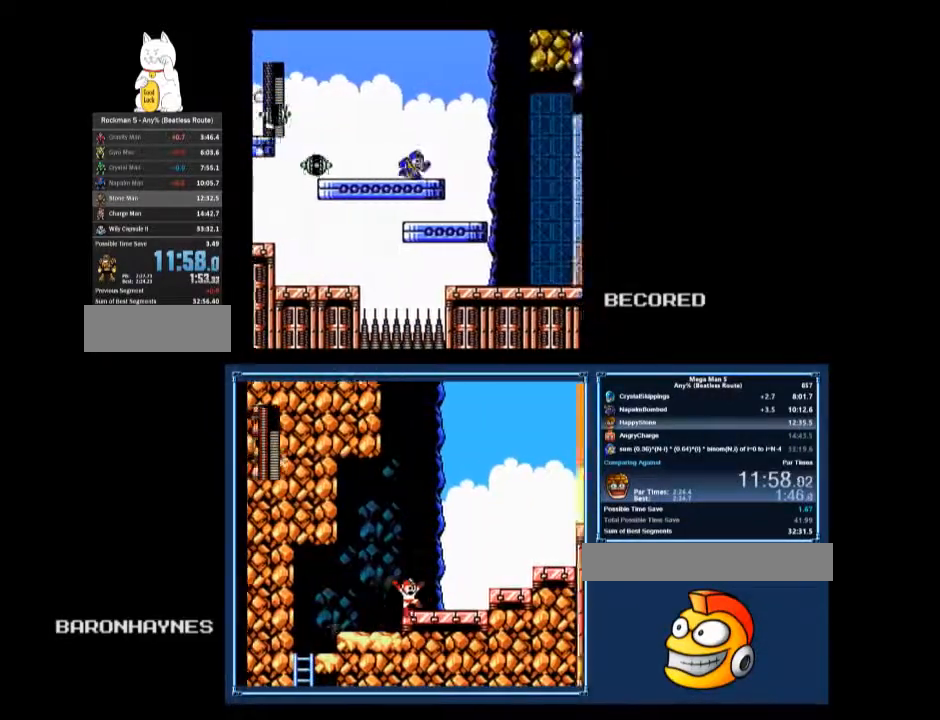
{"buttons": ["DPAD_DOWN", "DPAD_RIGHT"], "events": [[100, "A", "down"], [167, "A", "up"]]}
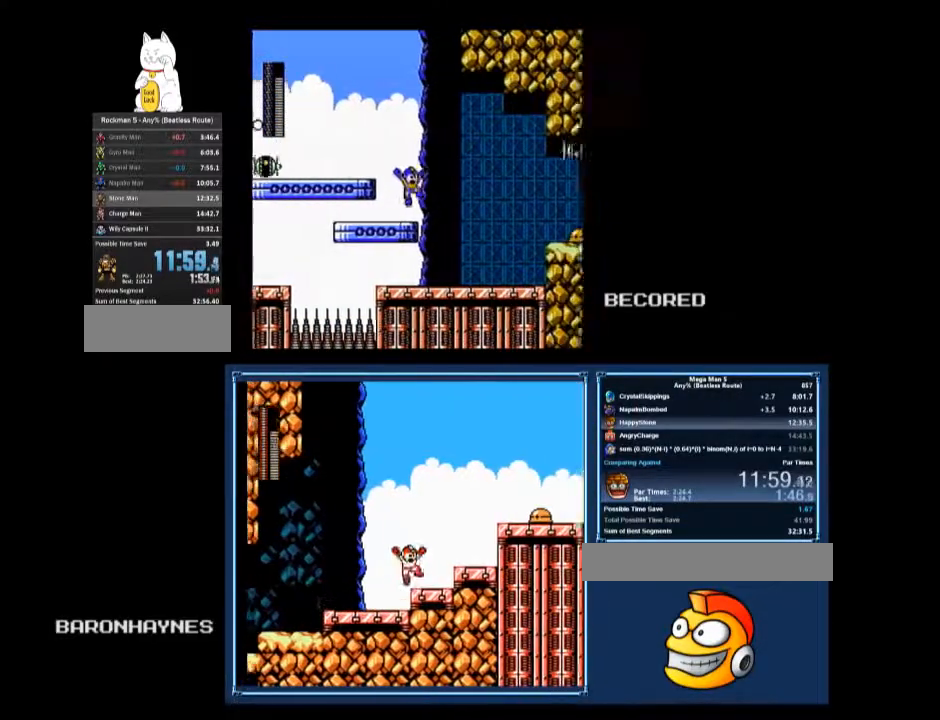
{"buttons": ["DPAD_DOWN", "DPAD_RIGHT"], "events": []}
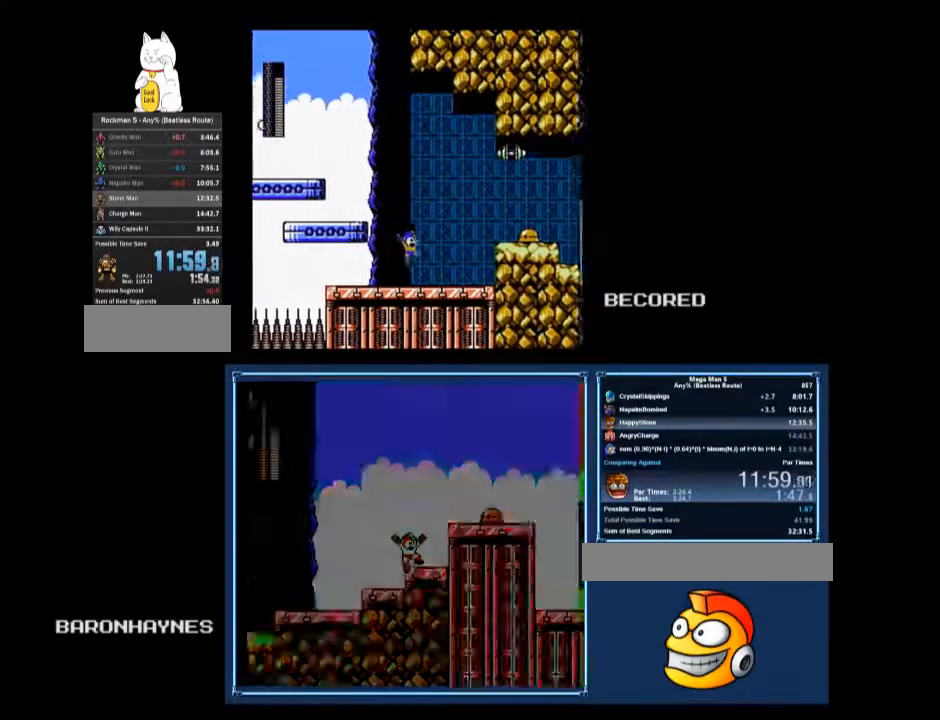
{"buttons": ["A", "DPAD_RIGHT"], "events": [[133, "A", "down"], [200, "A", "up"], [267, "DPAD_DOWN", "up"], [400, "A", "down"]]}
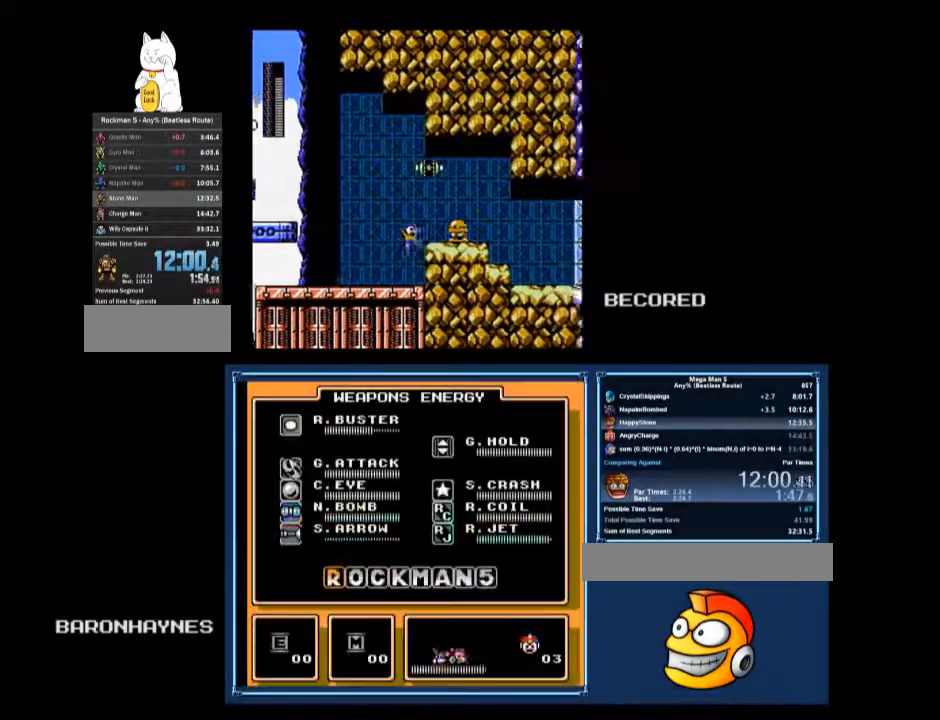
{"buttons": ["DPAD_DOWN", "DPAD_RIGHT"], "events": [[33, "DPAD_DOWN", "down"], [67, "A", "up"], [67, "B", "down"], [100, "B", "up"], [300, "A", "down"], [300, "B", "down"], [367, "B", "up"], [400, "A", "up"]]}
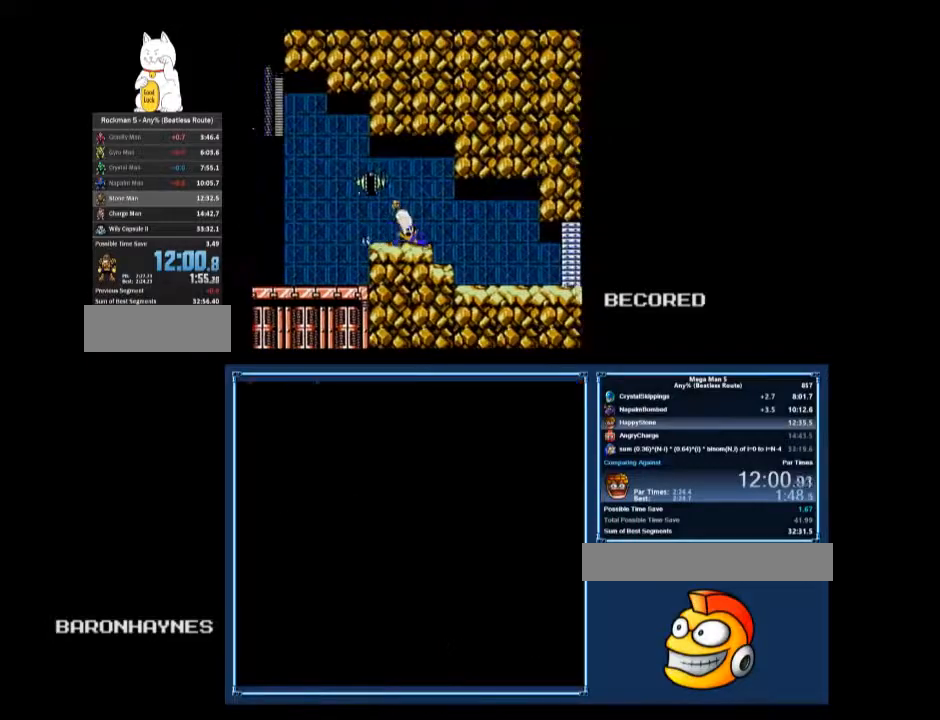
{"buttons": ["DPAD_DOWN", "DPAD_RIGHT"], "events": []}
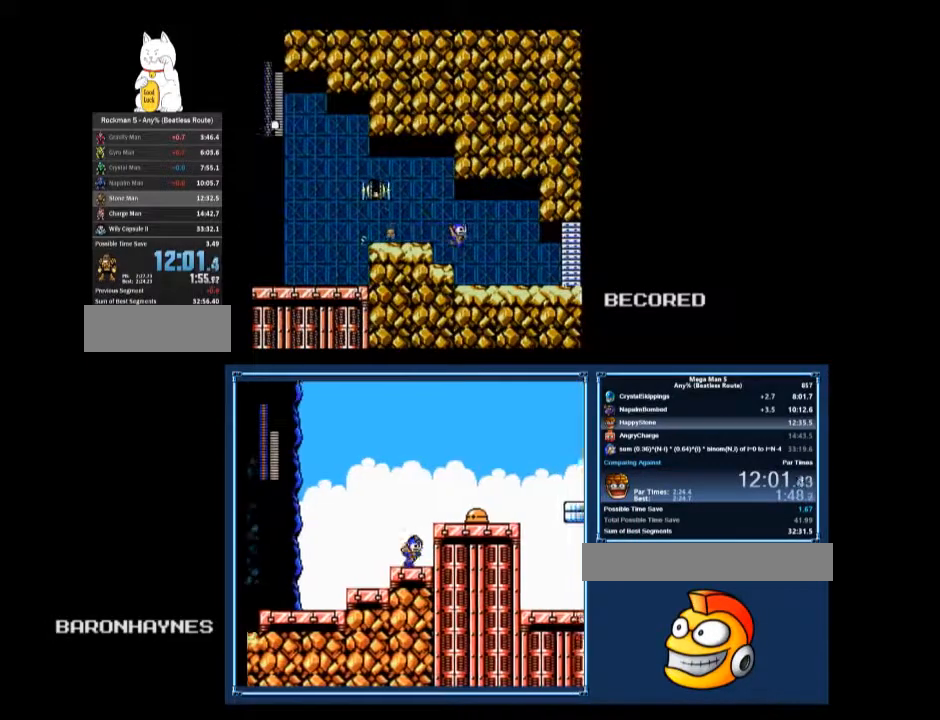
{"buttons": ["DPAD_DOWN", "DPAD_RIGHT"], "events": [[233, "A", "down"], [300, "A", "up"]]}
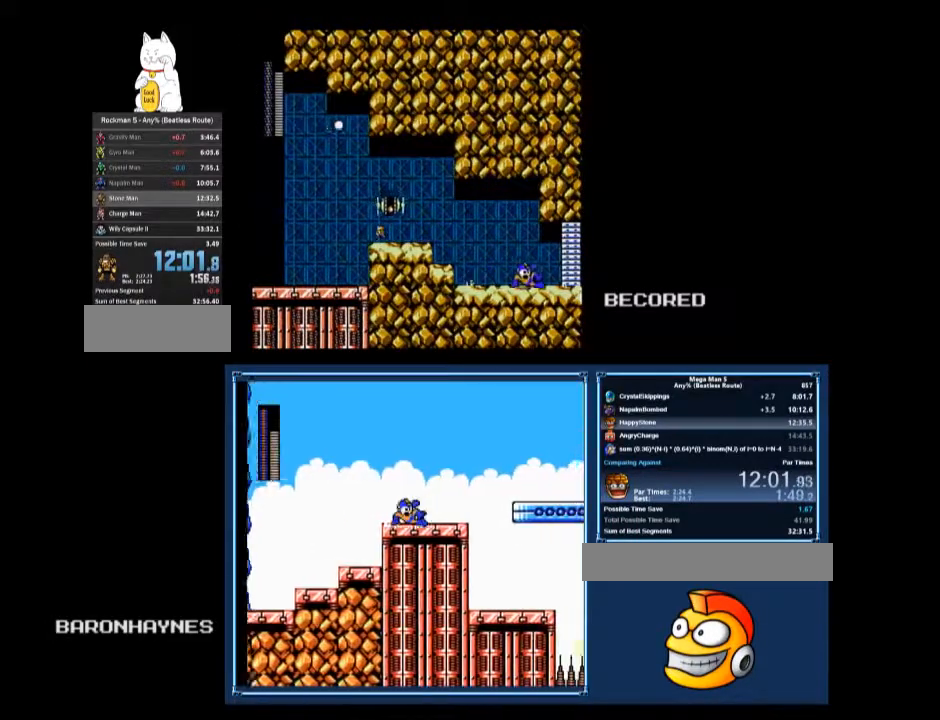
{"buttons": [], "events": [[233, "DPAD_DOWN", "up"], [267, "DPAD_RIGHT", "up"]]}
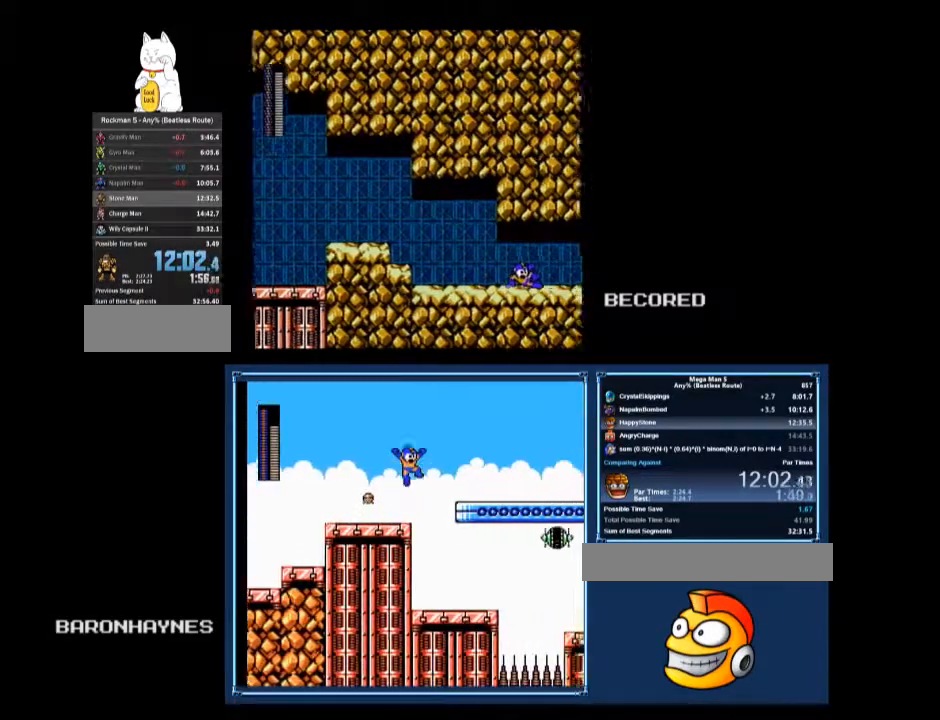
{"buttons": ["DPAD_DOWN", "DPAD_RIGHT"], "events": [[33, "DPAD_RIGHT", "down"], [67, "DPAD_DOWN", "down"], [333, "A", "down"], [400, "A", "up"]]}
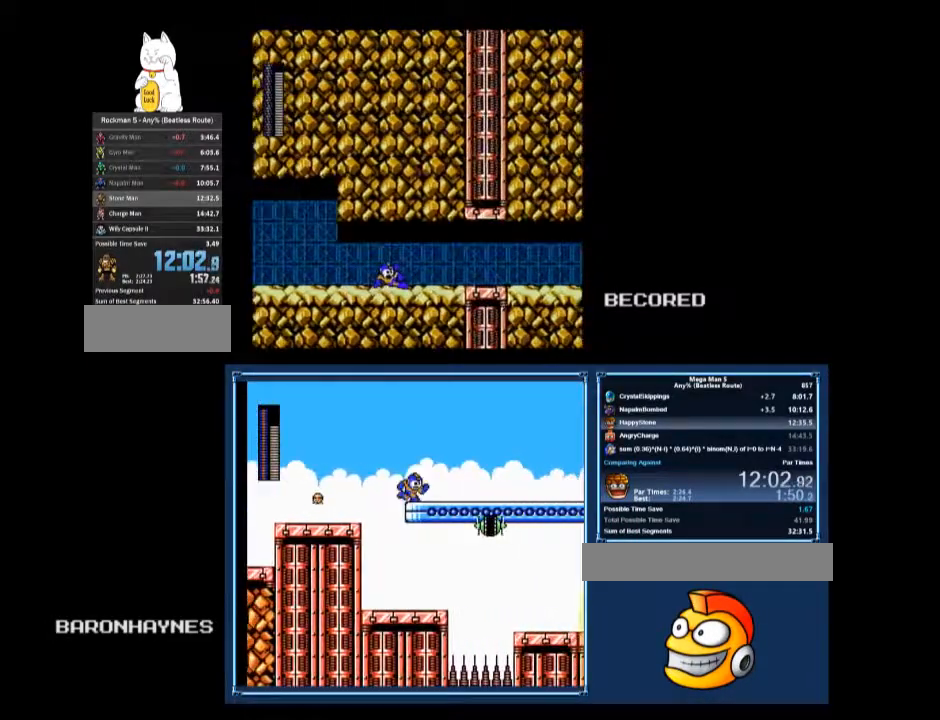
{"buttons": ["DPAD_DOWN", "DPAD_RIGHT"], "events": []}
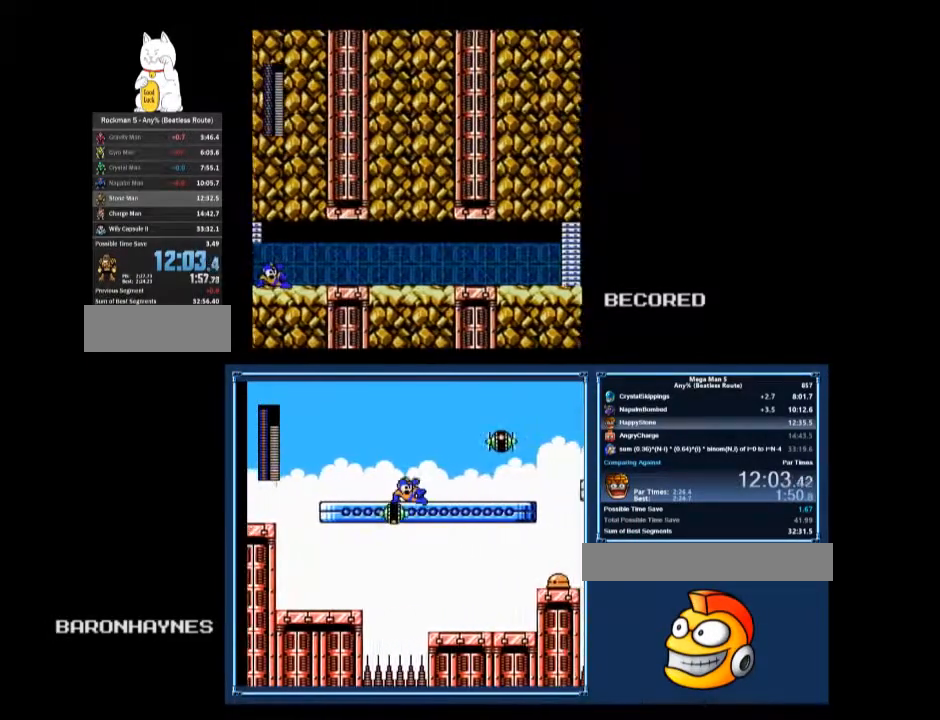
{"buttons": ["DPAD_DOWN", "DPAD_RIGHT"], "events": [[233, "A", "down"], [267, "A", "up"]]}
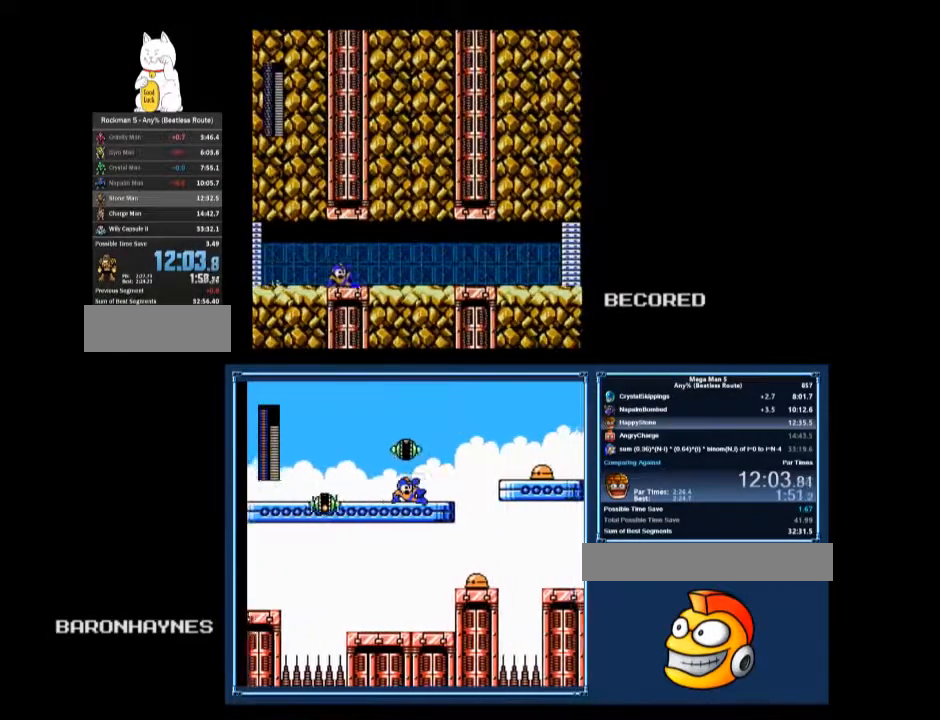
{"buttons": ["DPAD_DOWN", "DPAD_RIGHT"], "events": [[167, "A", "down"], [233, "A", "up"]]}
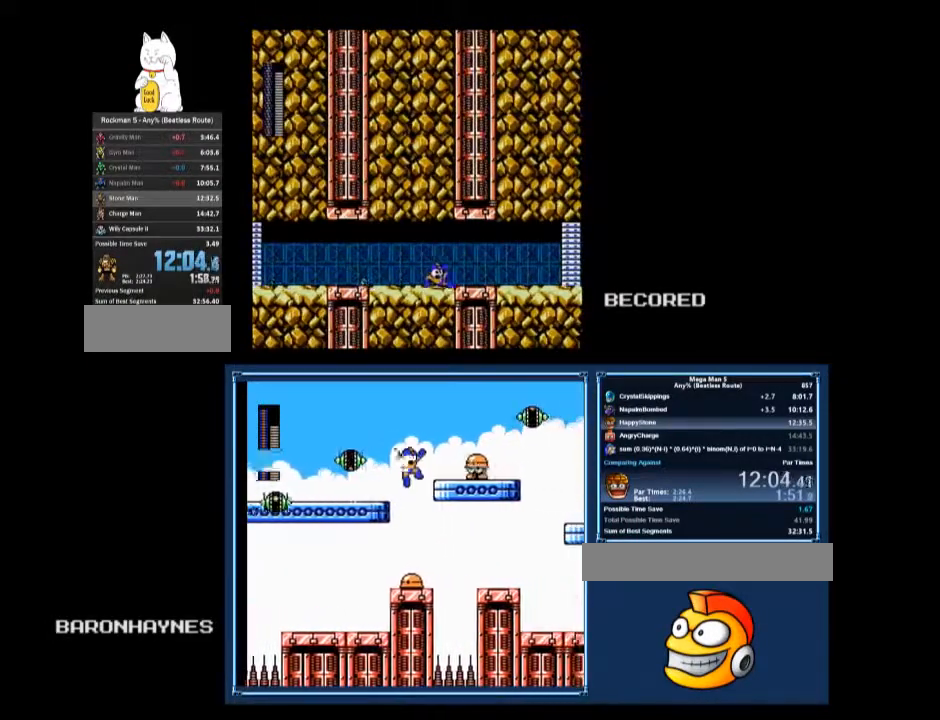
{"buttons": ["DPAD_DOWN", "DPAD_RIGHT"], "events": []}
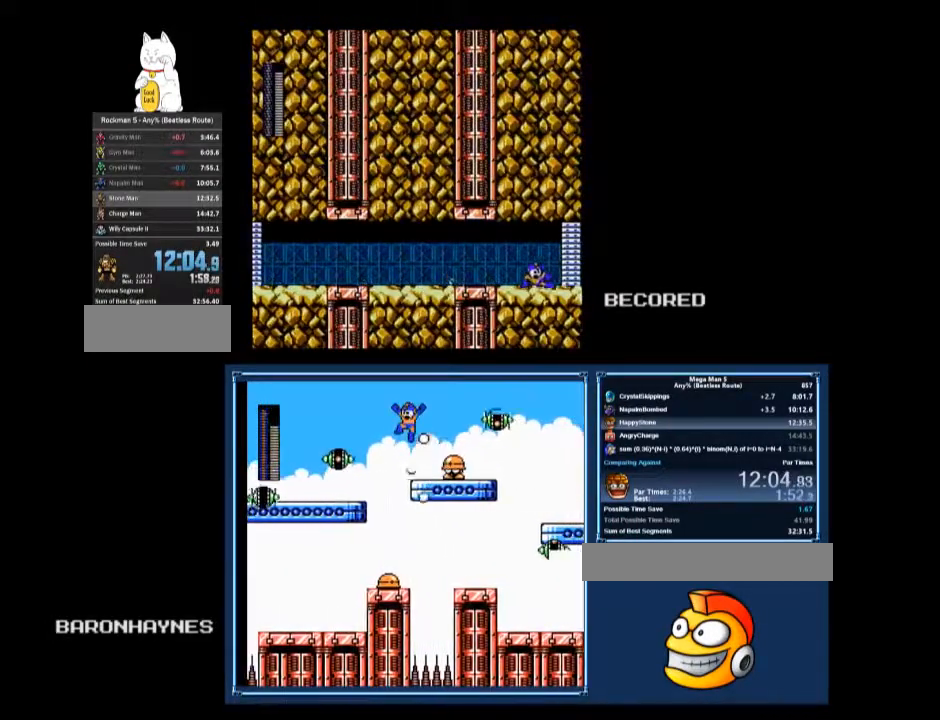
{"buttons": ["DPAD_DOWN", "DPAD_RIGHT"], "events": []}
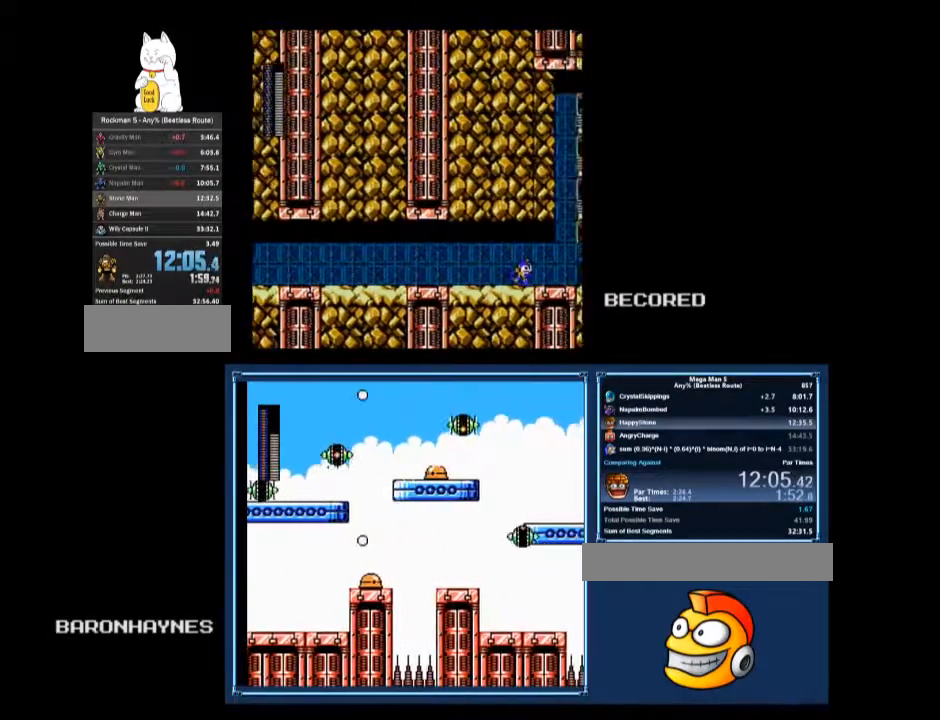
{"buttons": ["DPAD_DOWN", "DPAD_RIGHT"], "events": []}
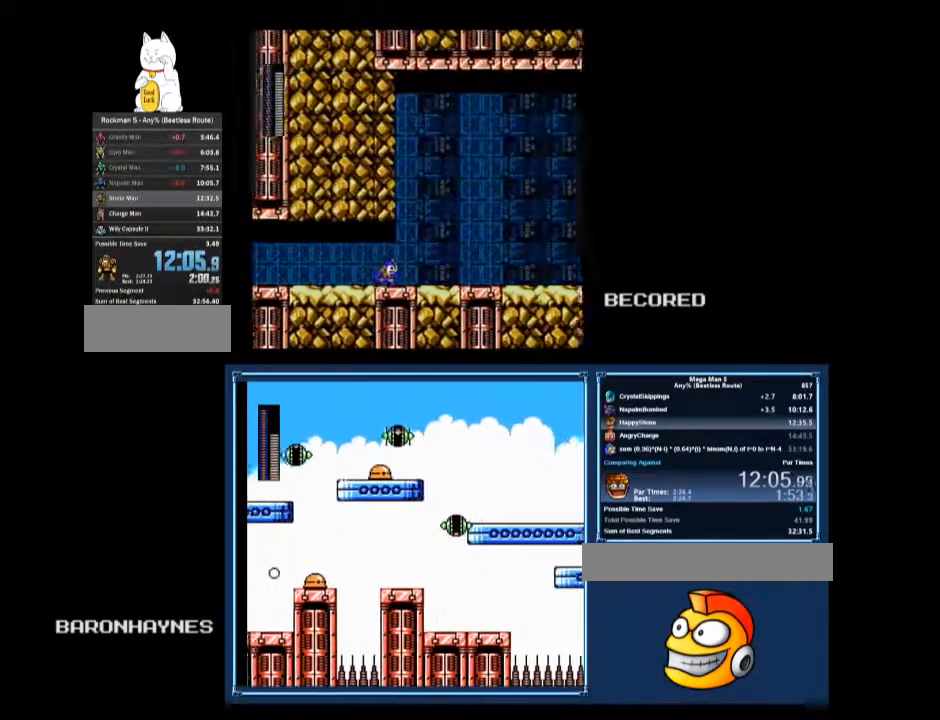
{"buttons": ["DPAD_DOWN", "DPAD_RIGHT"], "events": []}
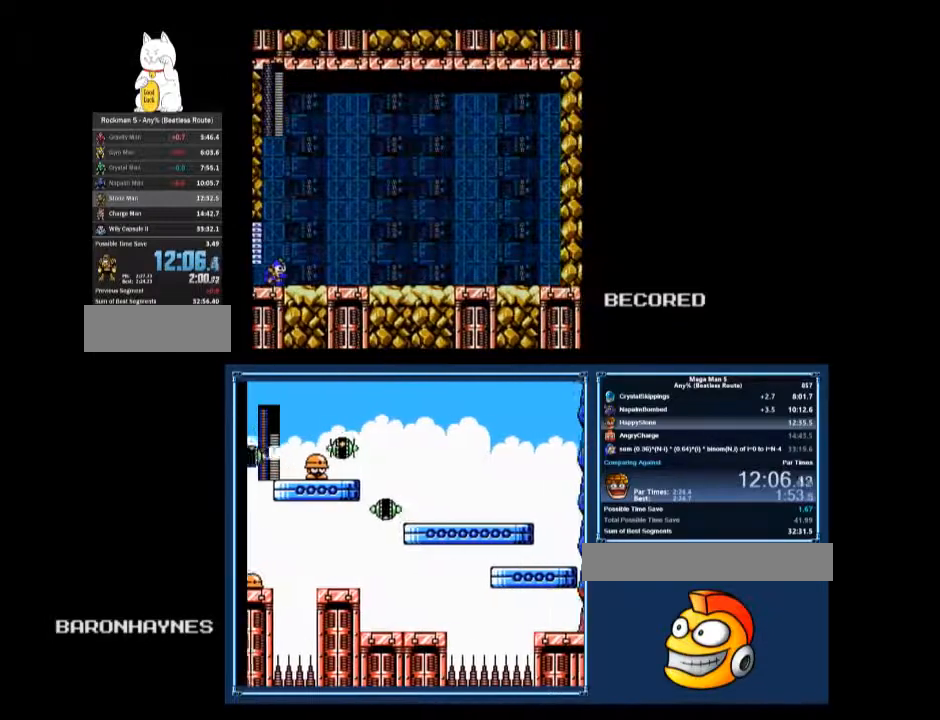
{"buttons": [], "events": [[133, "A", "down"], [200, "A", "up"], [467, "DPAD_DOWN", "up"], [467, "DPAD_RIGHT", "up"]]}
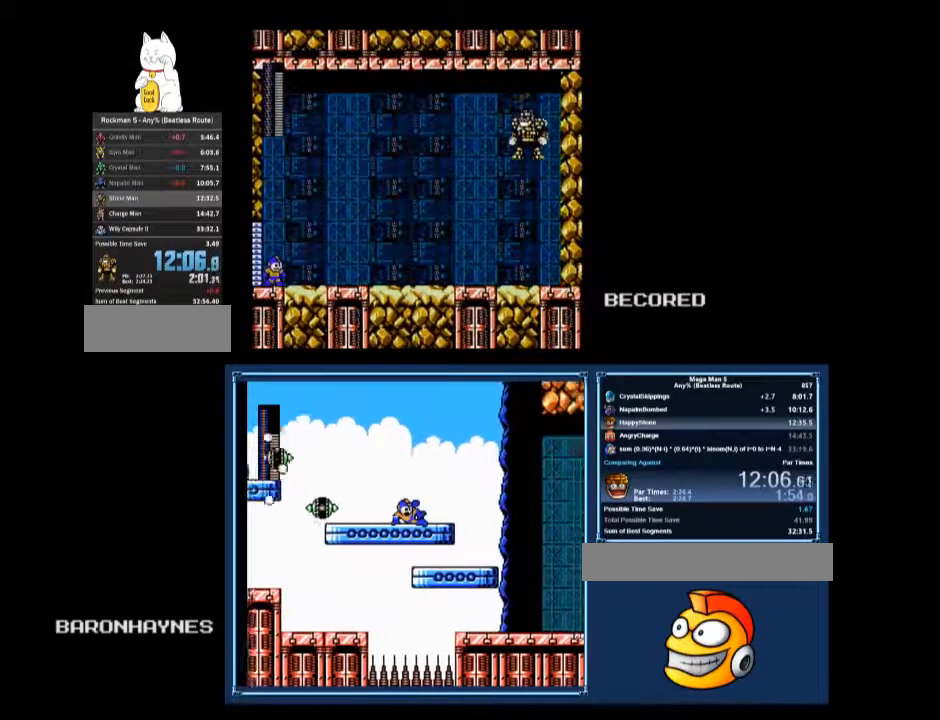
{"buttons": [], "events": []}
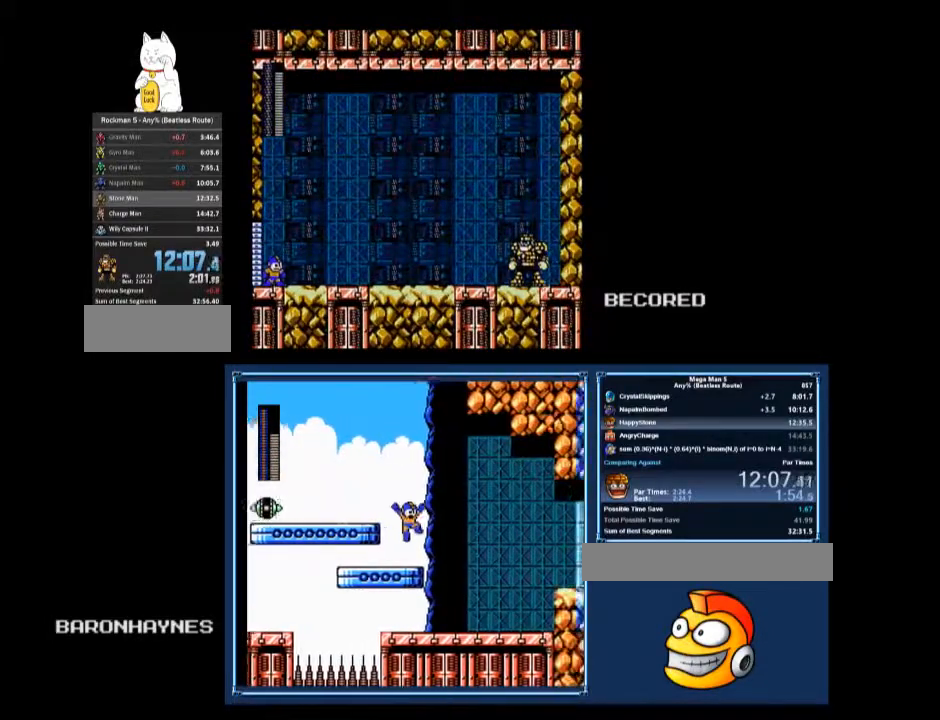
{"buttons": [], "events": []}
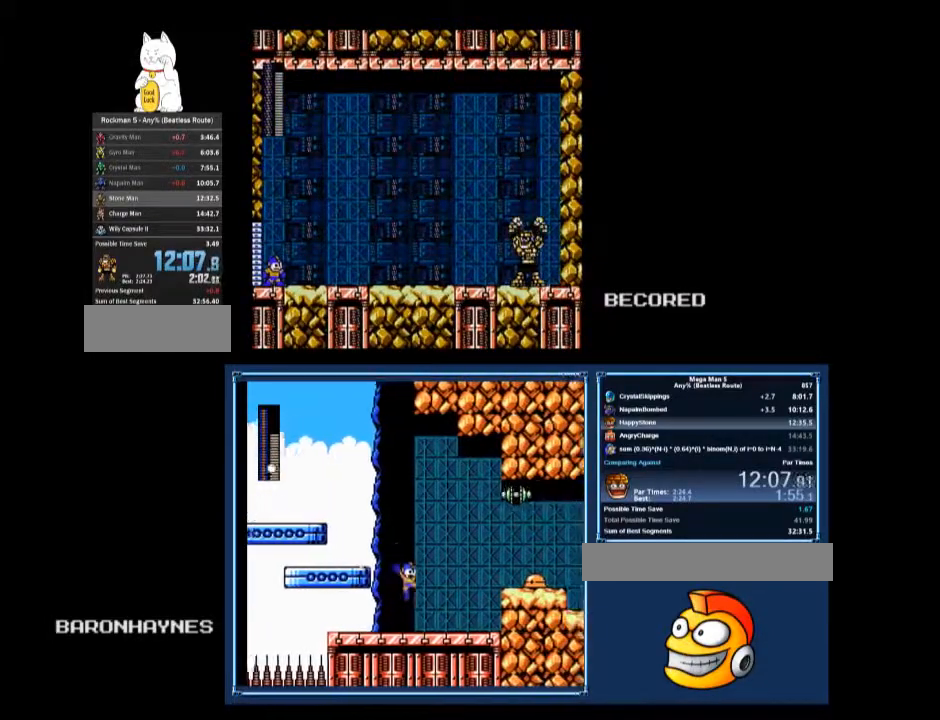
{"buttons": [], "events": []}
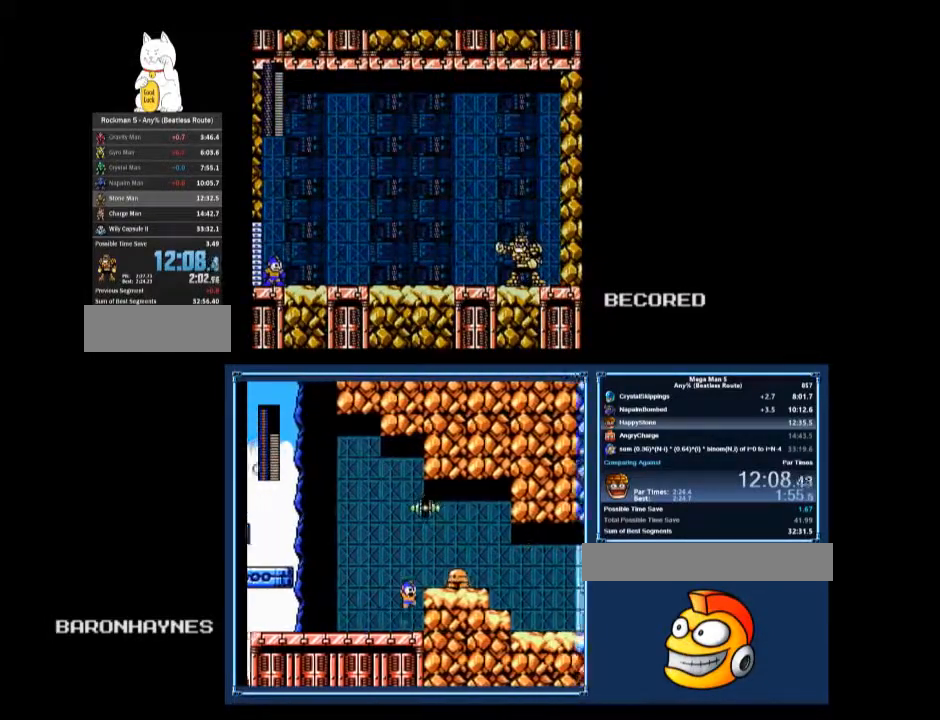
{"buttons": [], "events": [[300, "DPAD_UP", "down"], [433, "DPAD_UP", "up"]]}